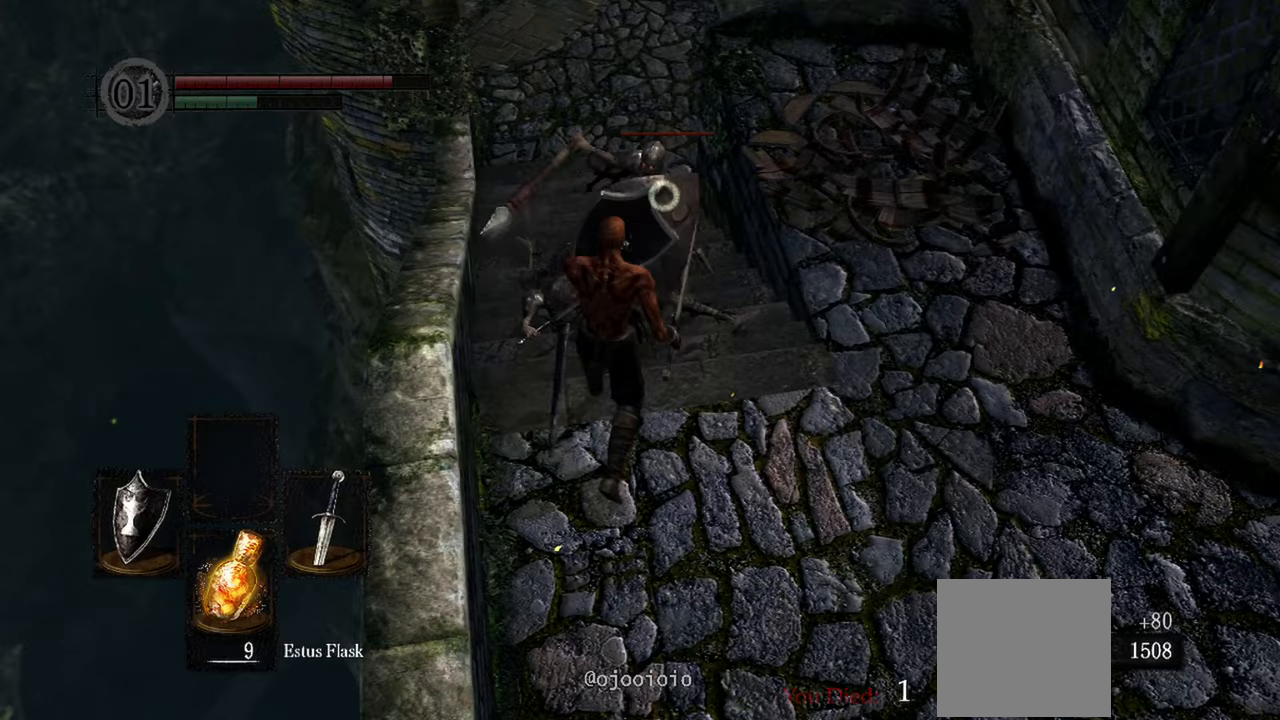
Gameplay with a controller (Xbox layout); each line is a JSON object with the inputs held at the frame after it (dt_ms = milliseconds from this image to that frame). "events" lists button and stick changes between this image and that frame as [ms after this image, input, new state], when the widget could be followed in between.
{"dt_ms": 500, "buttons": ["R1"], "left_stick": "center", "right_stick": "center", "events": [[17, "R1", "up"], [467, "R1", "down"]]}
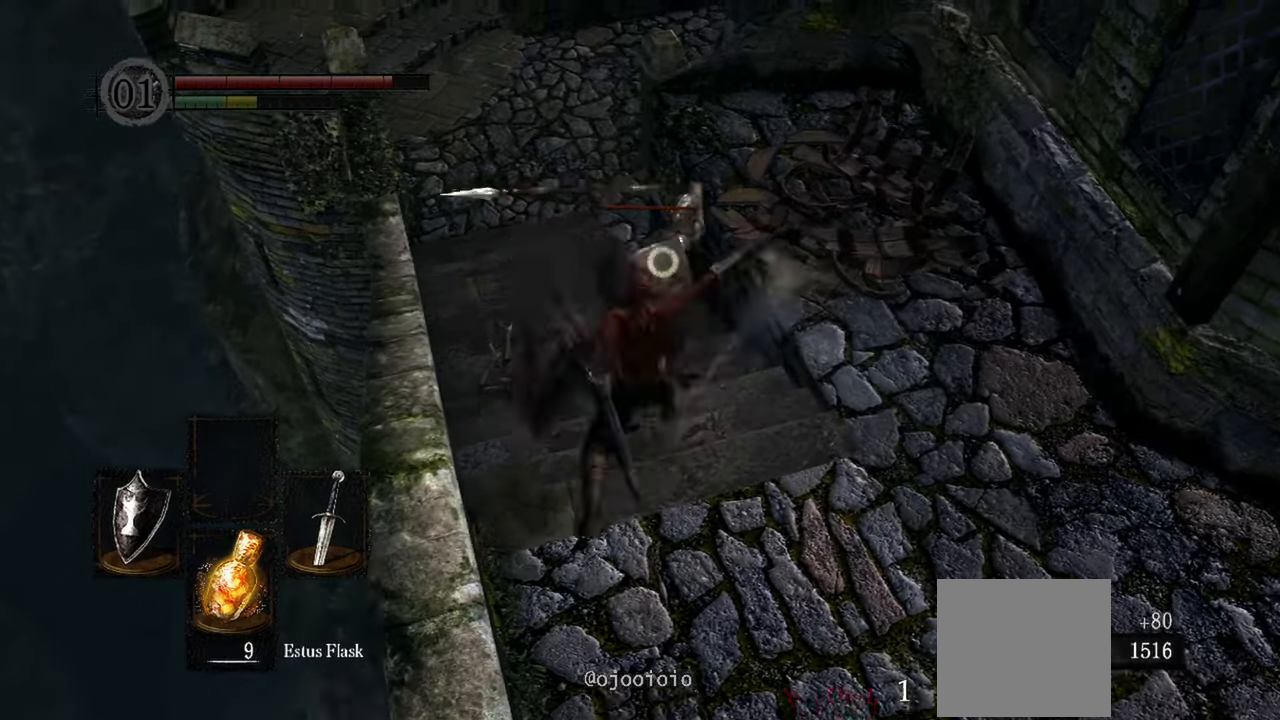
{"dt_ms": 500, "buttons": [], "left_stick": "center", "right_stick": "center", "events": [[100, "R1", "up"]]}
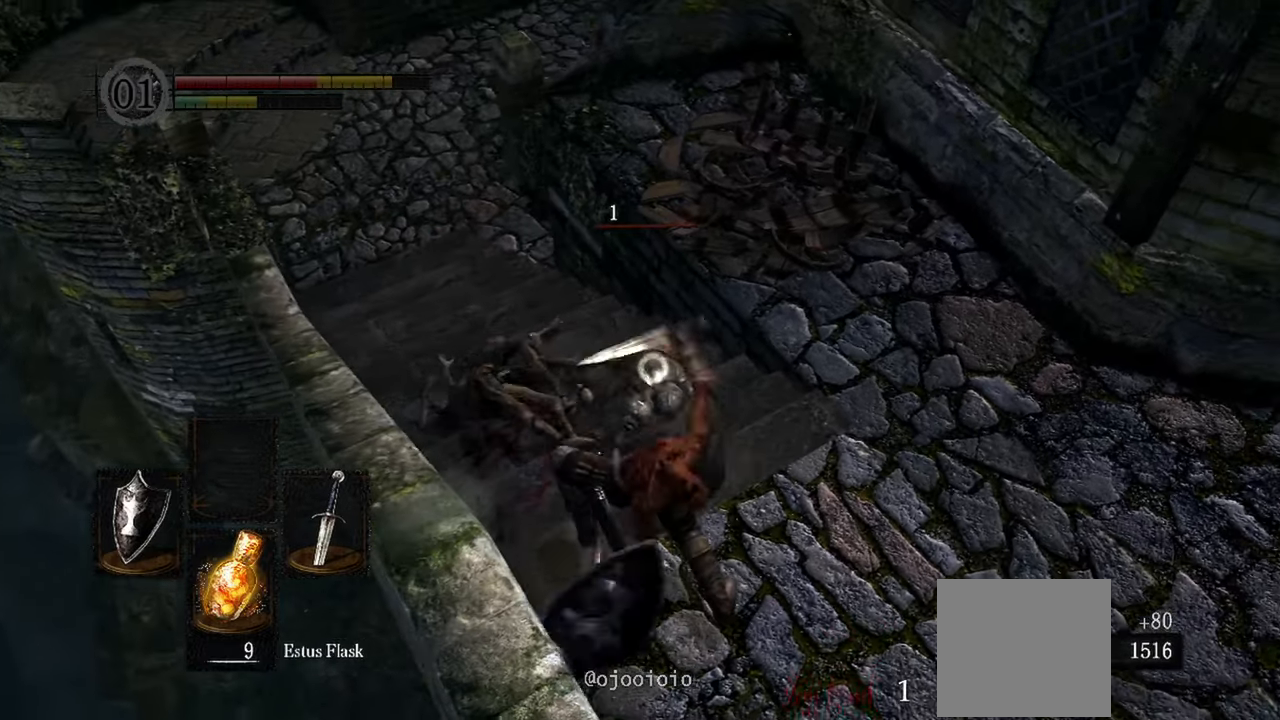
{"dt_ms": 500, "buttons": ["L1"], "left_stick": "right", "right_stick": "center", "events": [[217, "left_stick", "right"], [283, "L1", "down"]]}
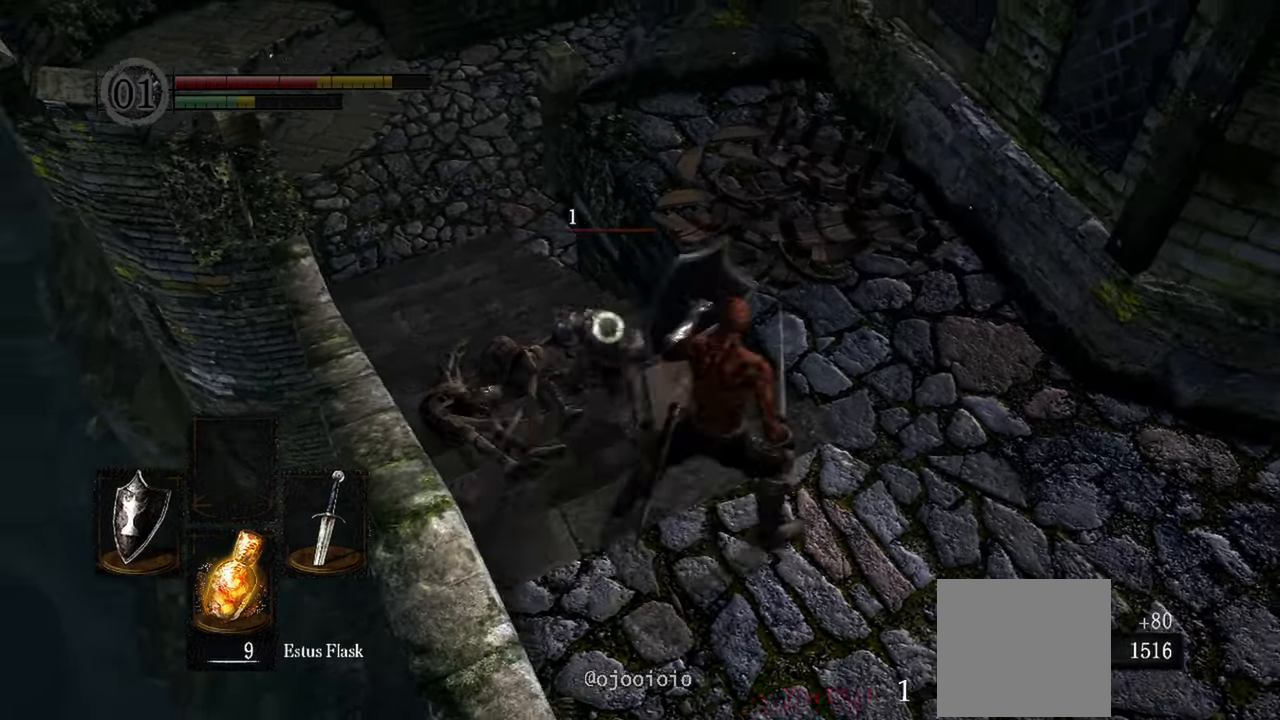
{"dt_ms": 1000, "buttons": ["X", "L1"], "left_stick": "down-right", "right_stick": "center"}
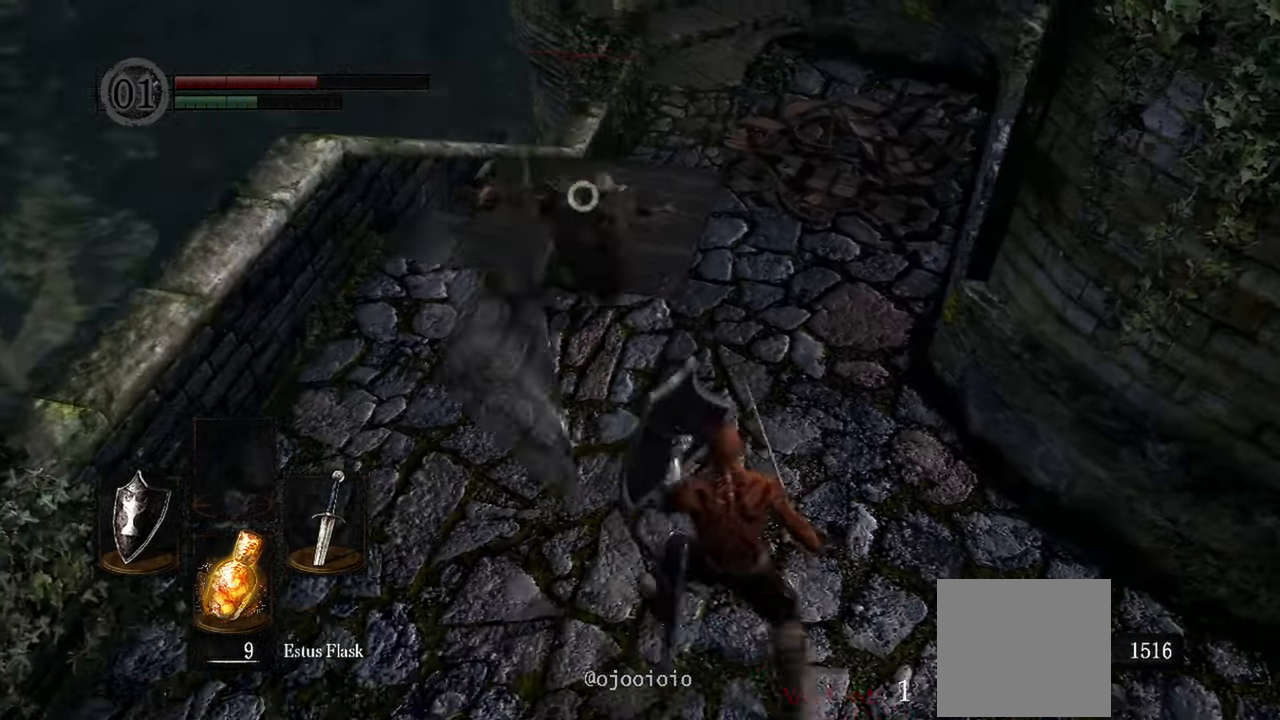
{"dt_ms": 500, "buttons": [], "left_stick": "center", "right_stick": "center", "events": [[17, "X", "up"], [33, "L1", "up"], [133, "left_stick", "down"], [367, "left_stick", "center"]]}
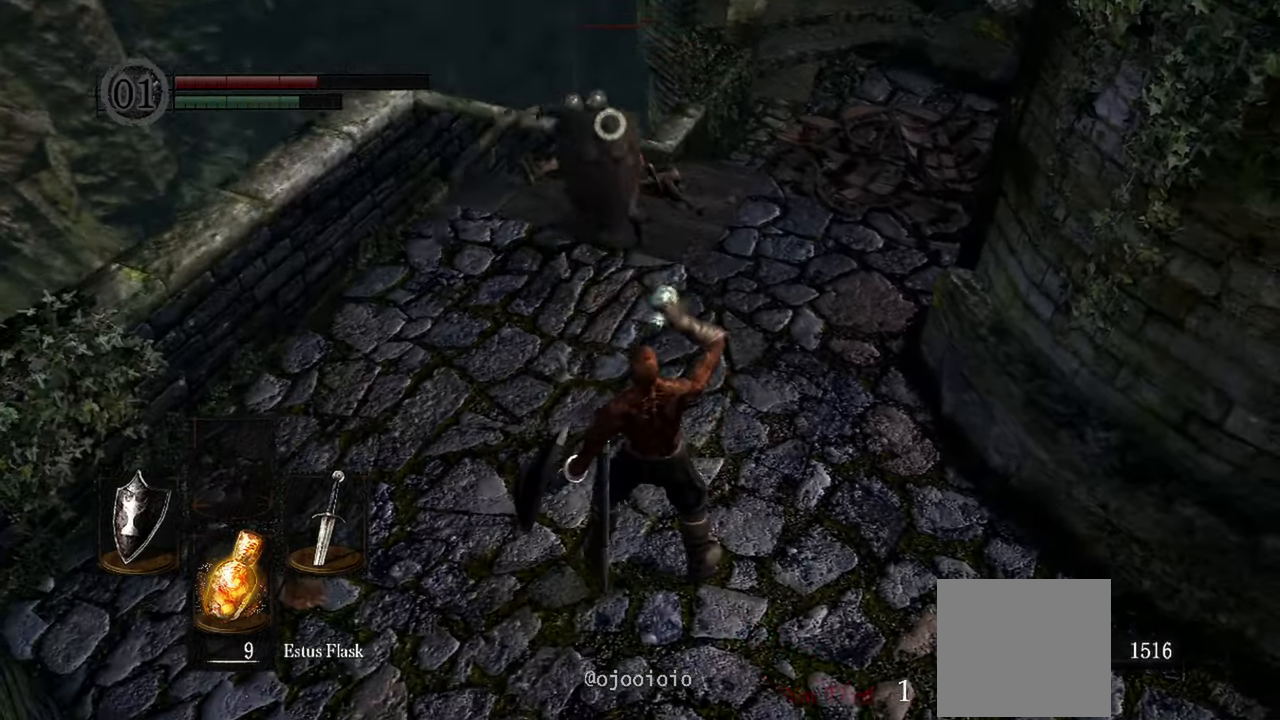
{"dt_ms": 500, "buttons": [], "left_stick": "down", "right_stick": "center", "events": [[450, "left_stick", "down"]]}
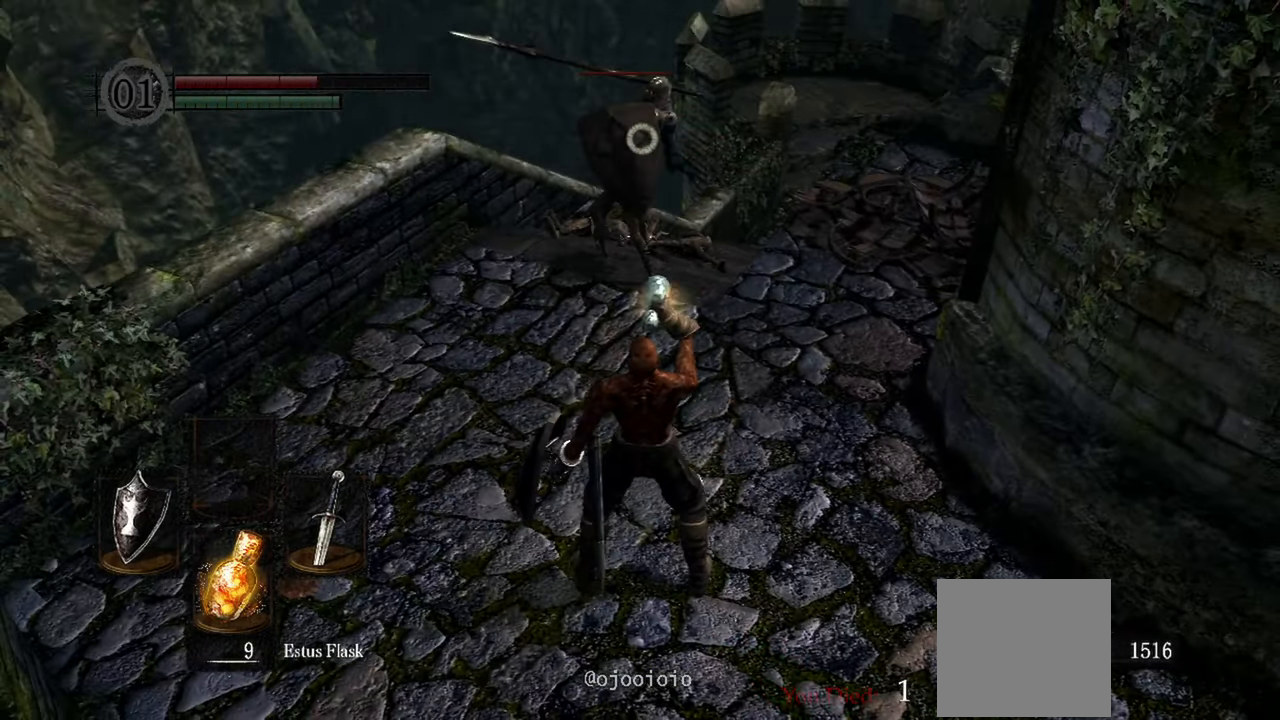
{"dt_ms": 500, "buttons": ["L1"], "left_stick": "down", "right_stick": "center", "events": [[50, "L1", "down"], [50, "L2", "down"], [367, "L2", "up"]]}
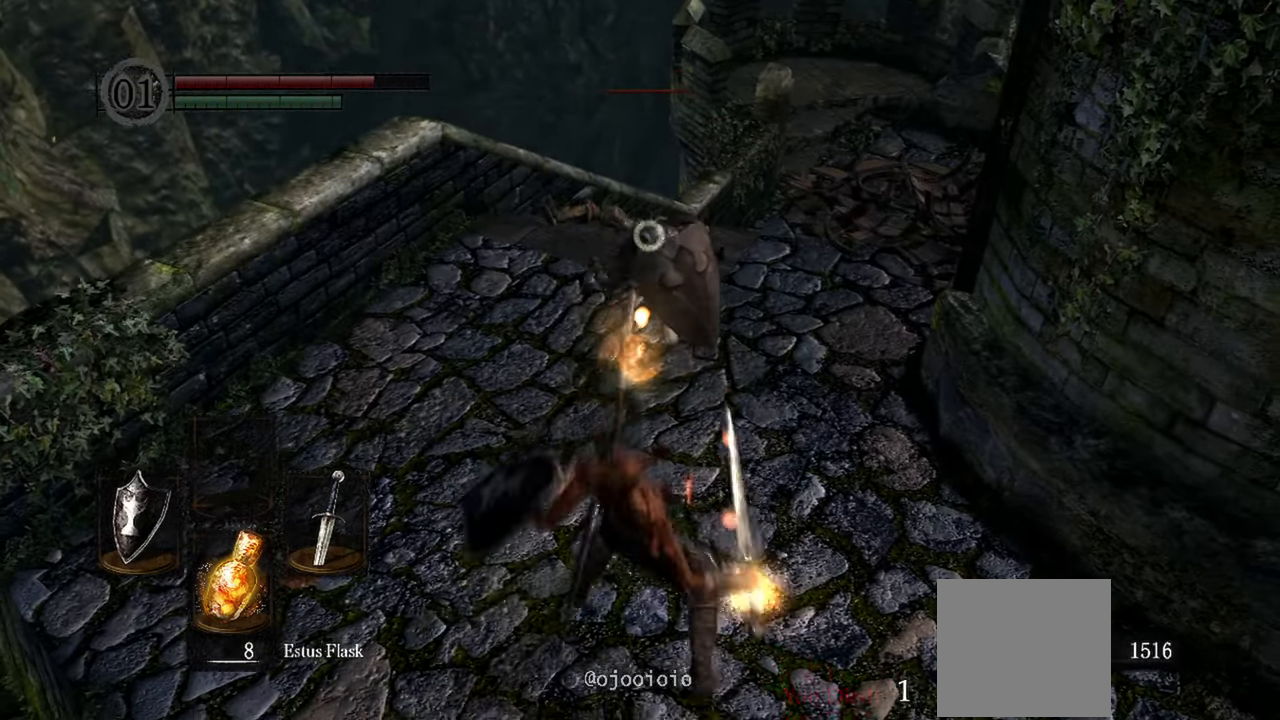
{"dt_ms": 1000, "buttons": ["L1"], "left_stick": "center", "right_stick": "center"}
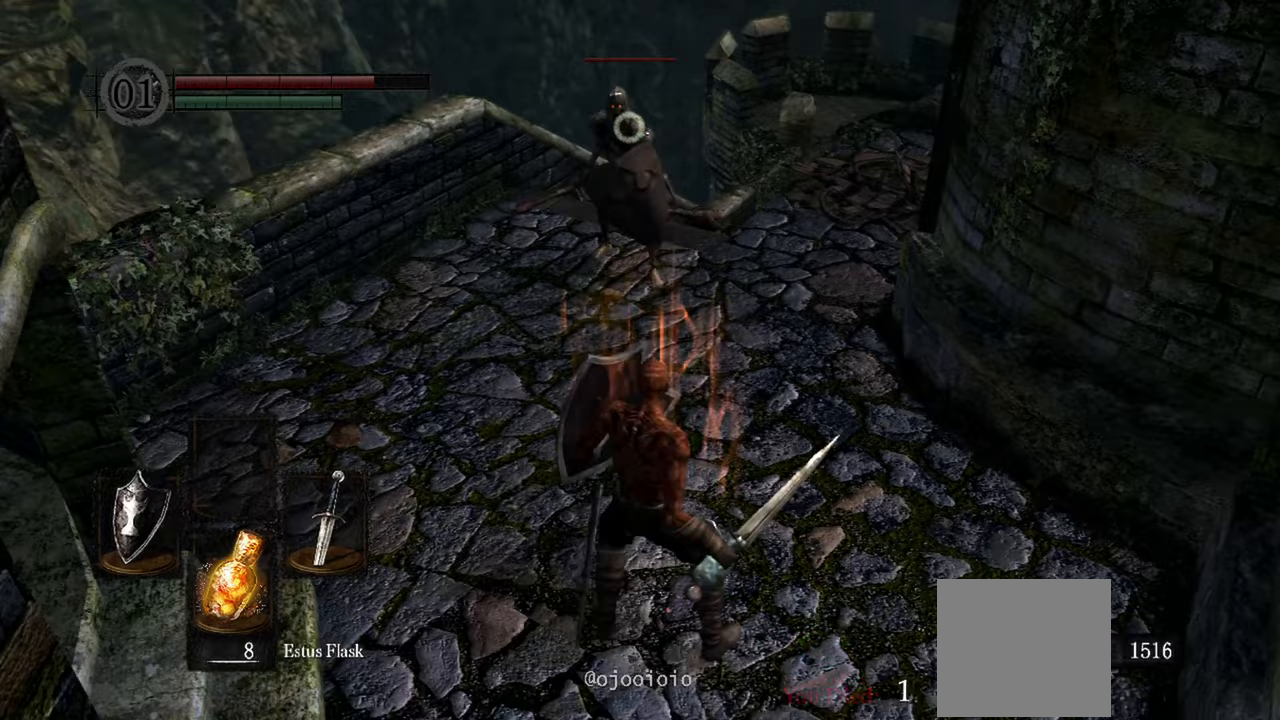
{"dt_ms": 500, "buttons": ["L1"], "left_stick": "up", "right_stick": "center"}
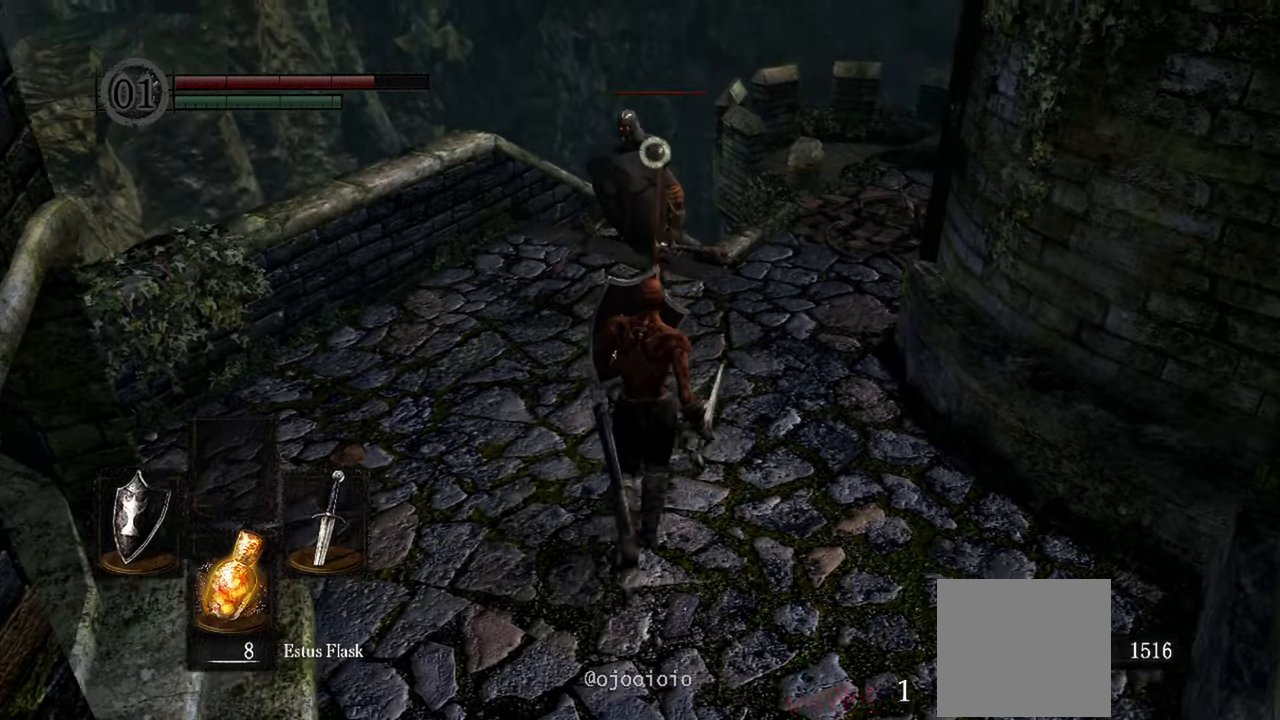
{"dt_ms": 500, "buttons": ["L1"], "left_stick": "up", "right_stick": "center", "events": [[350, "R1", "down"], [433, "R1", "up"]]}
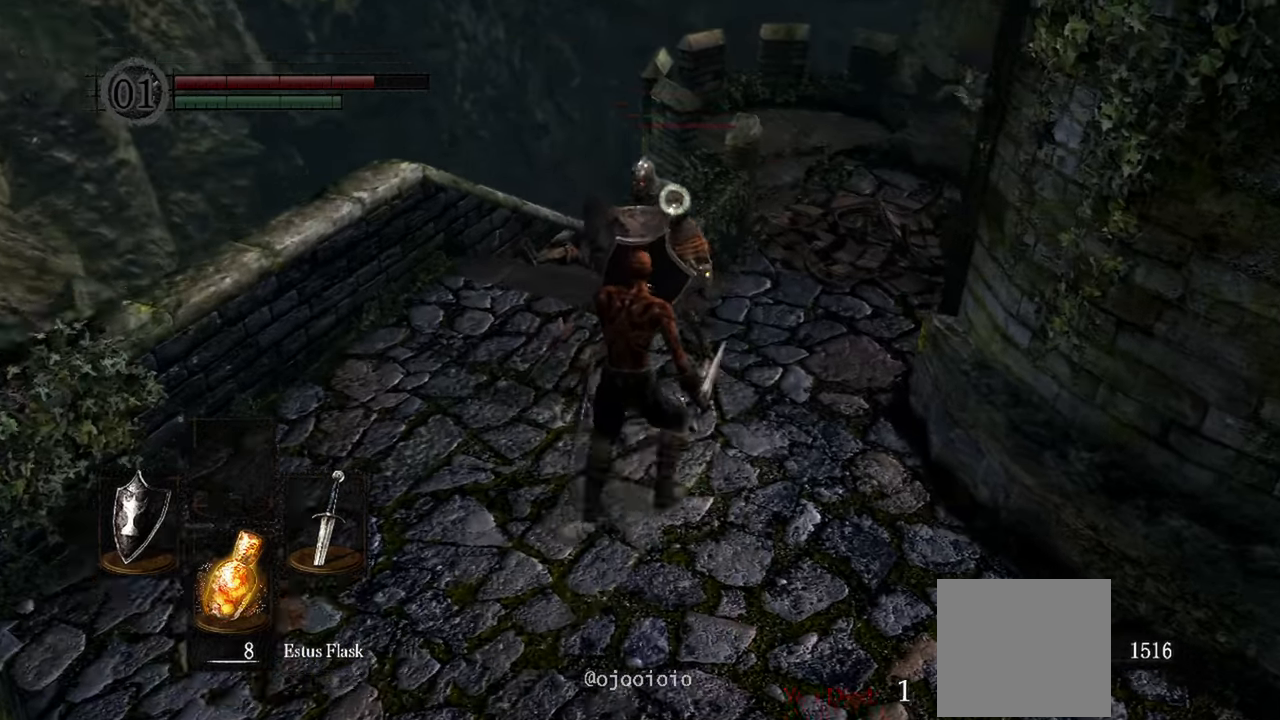
{"dt_ms": 500, "buttons": [], "left_stick": "up", "right_stick": "center", "events": [[67, "L2", "down"], [133, "L2", "up"], [317, "L1", "up"]]}